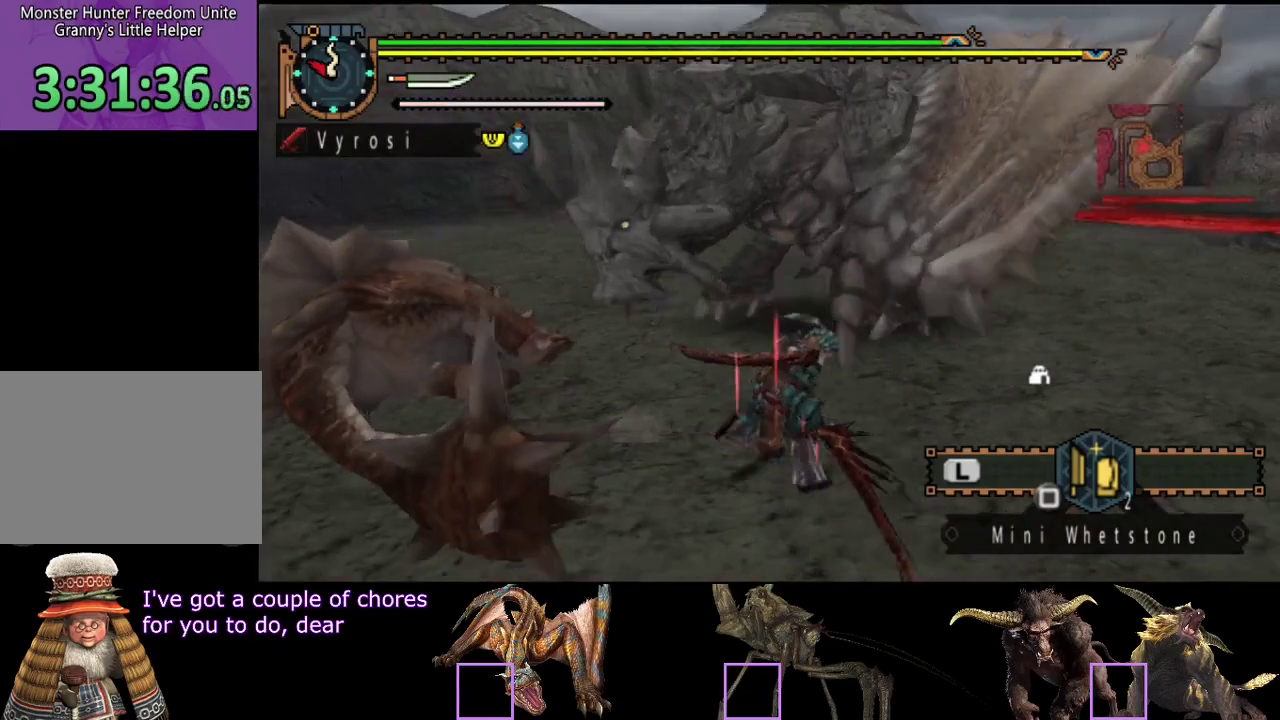
Gameplay with a controller (PlayStation layout); each line is a JSON object with the inputs held at the frame after it. "events" lists button and stick changes between this image and that frame as [ms after this image, input, new state], when the widget could be followed in between. Not read: L3 R3.
{"buttons": [], "left_stick": "down-right", "right_stick": "center", "events": [[333, "left_stick", "down-right"]]}
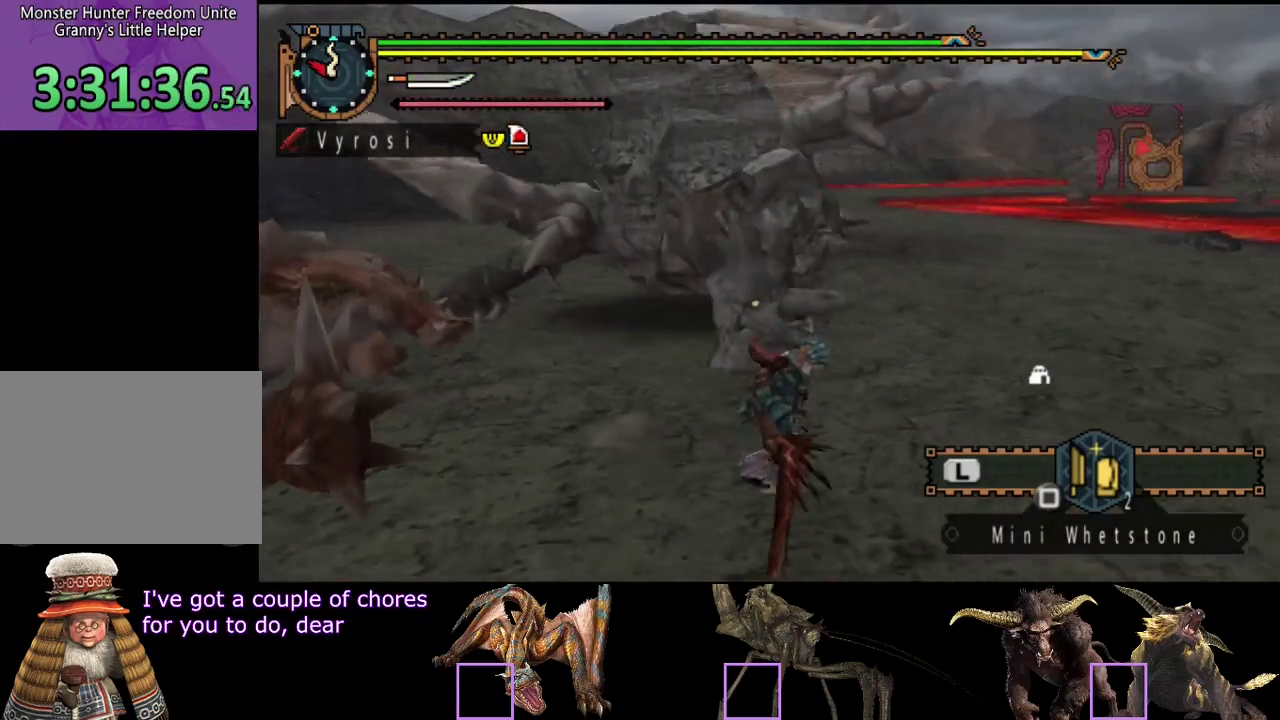
{"buttons": [], "left_stick": "up", "right_stick": "left", "events": [[33, "left_stick", "center"], [300, "left_stick", "up"], [450, "right_stick", "left"]]}
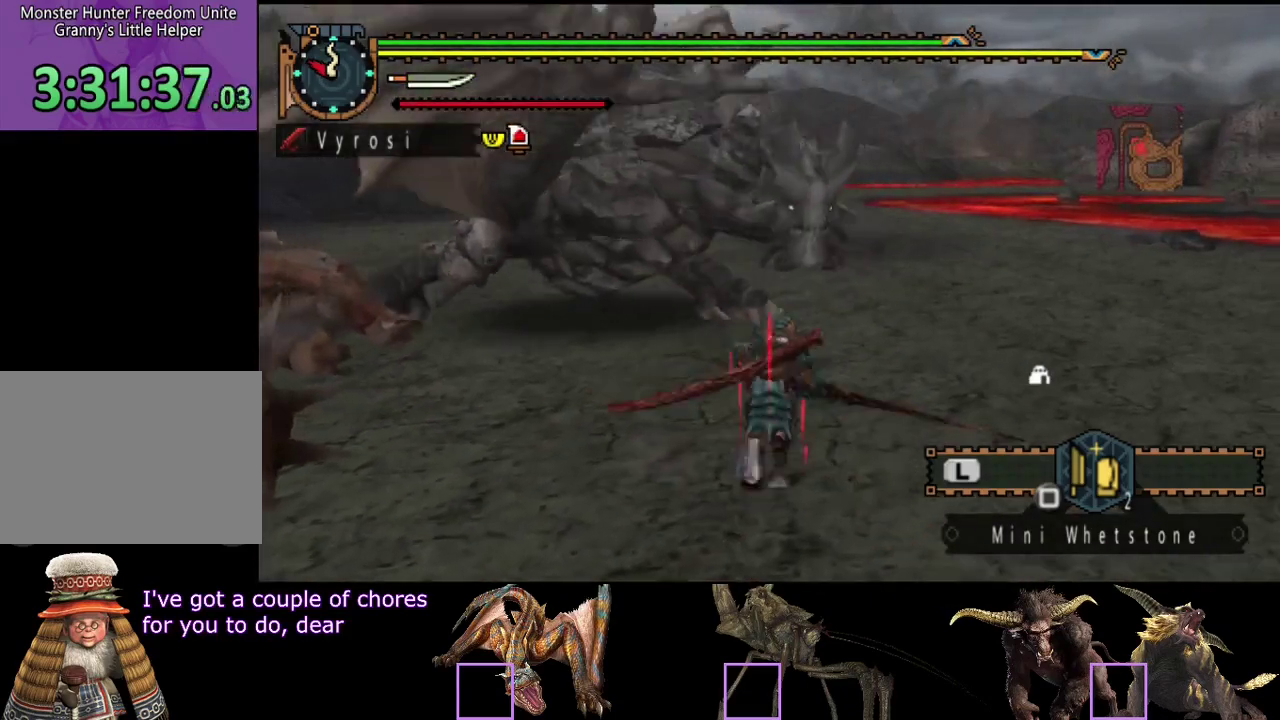
{"buttons": [], "left_stick": "up-left", "right_stick": "center", "events": [[67, "left_stick", "up-left"], [83, "right_stick", "center"]]}
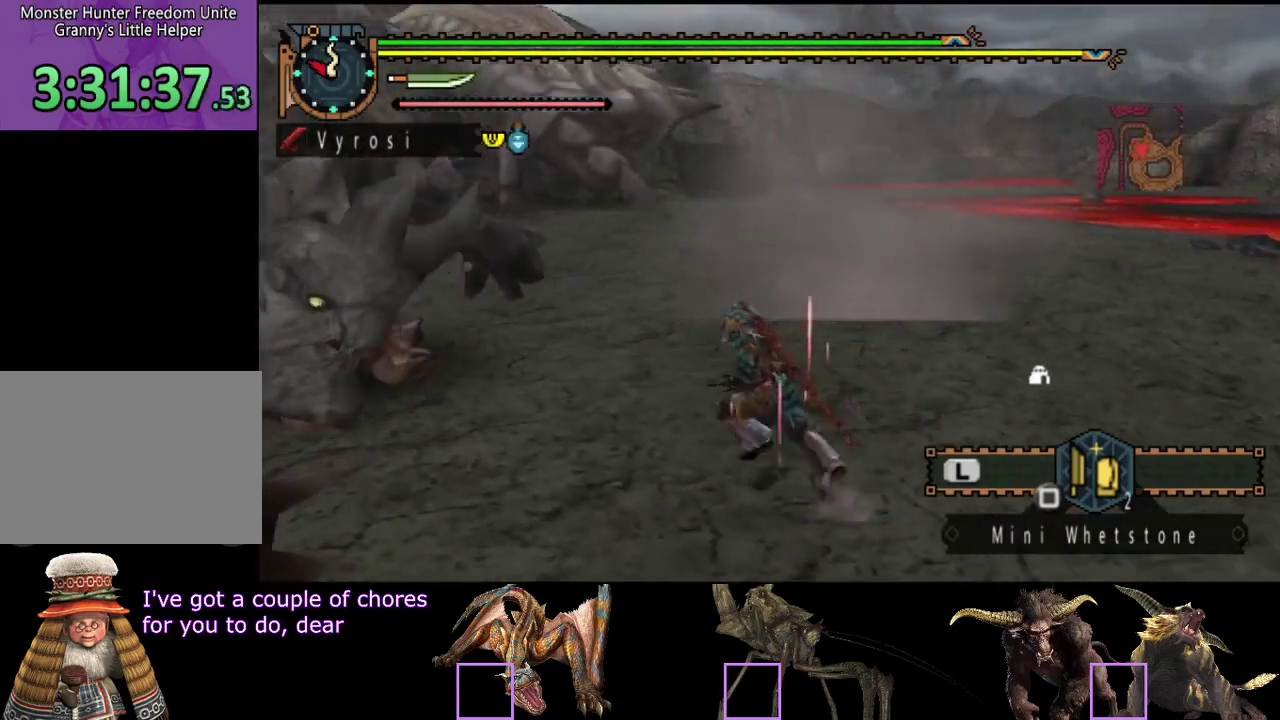
{"buttons": [], "left_stick": "up-left", "right_stick": "center", "events": [[83, "CIRCLE", "down"], [183, "CIRCLE", "up"], [383, "R2", "down"], [450, "R2", "up"]]}
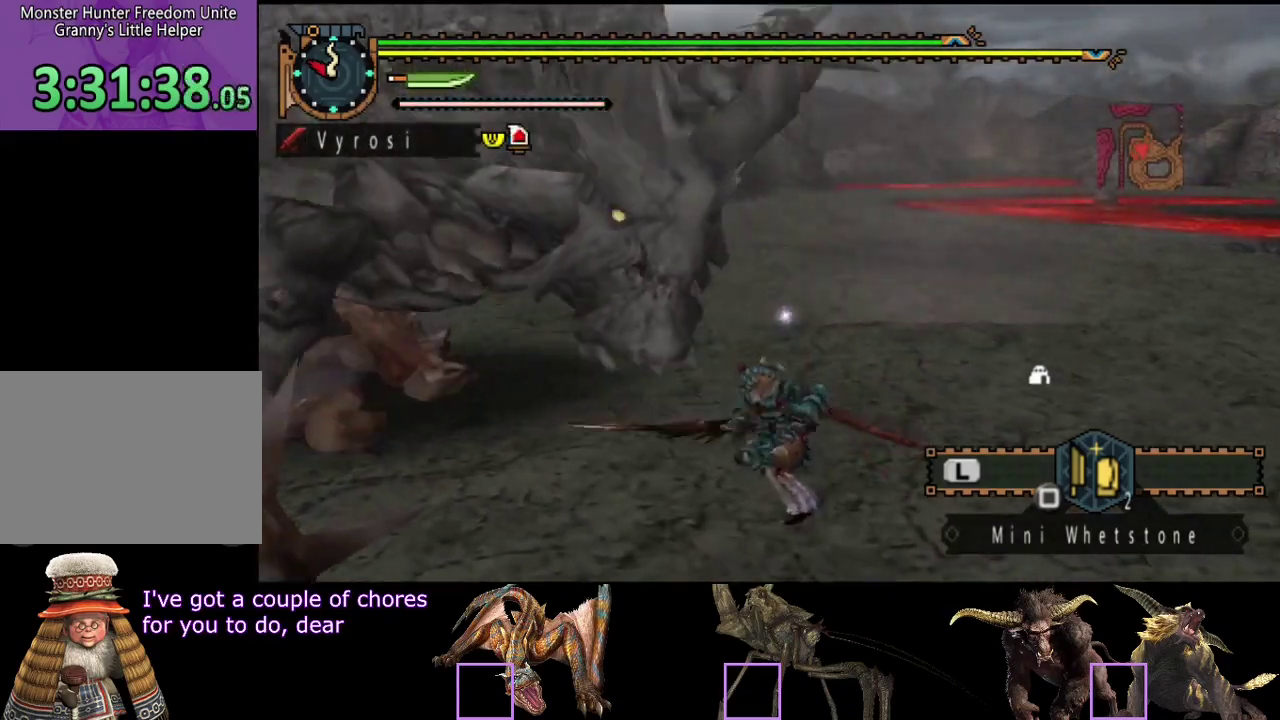
{"buttons": ["R2"], "left_stick": "up", "right_stick": "center", "events": [[17, "R2", "down"], [83, "R2", "up"], [183, "R2", "down"], [250, "R2", "up"], [283, "left_stick", "up"], [317, "R2", "down"], [383, "R2", "up"], [450, "R2", "down"]]}
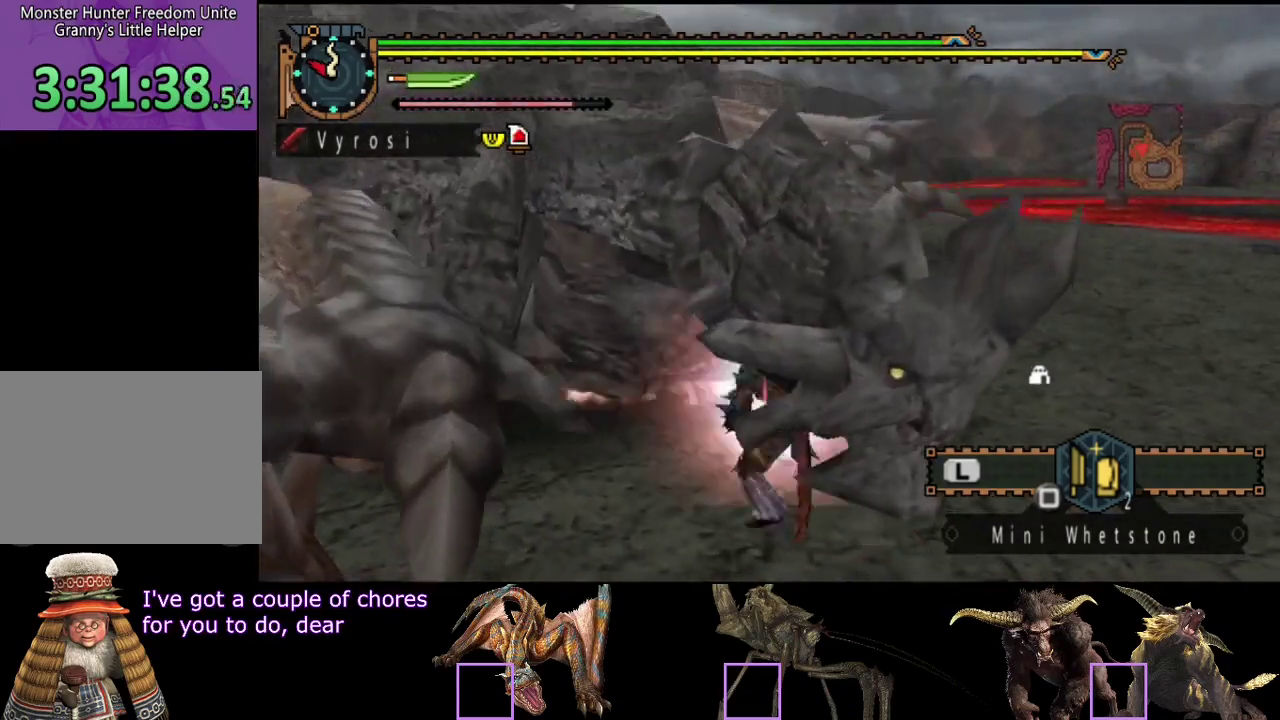
{"buttons": [], "left_stick": "up-right", "right_stick": "center", "events": [[17, "R2", "up"], [83, "R2", "down"], [150, "R2", "up"], [217, "R2", "down"], [317, "R2", "up"], [367, "R2", "down"], [433, "R2", "up"], [433, "left_stick", "up-right"]]}
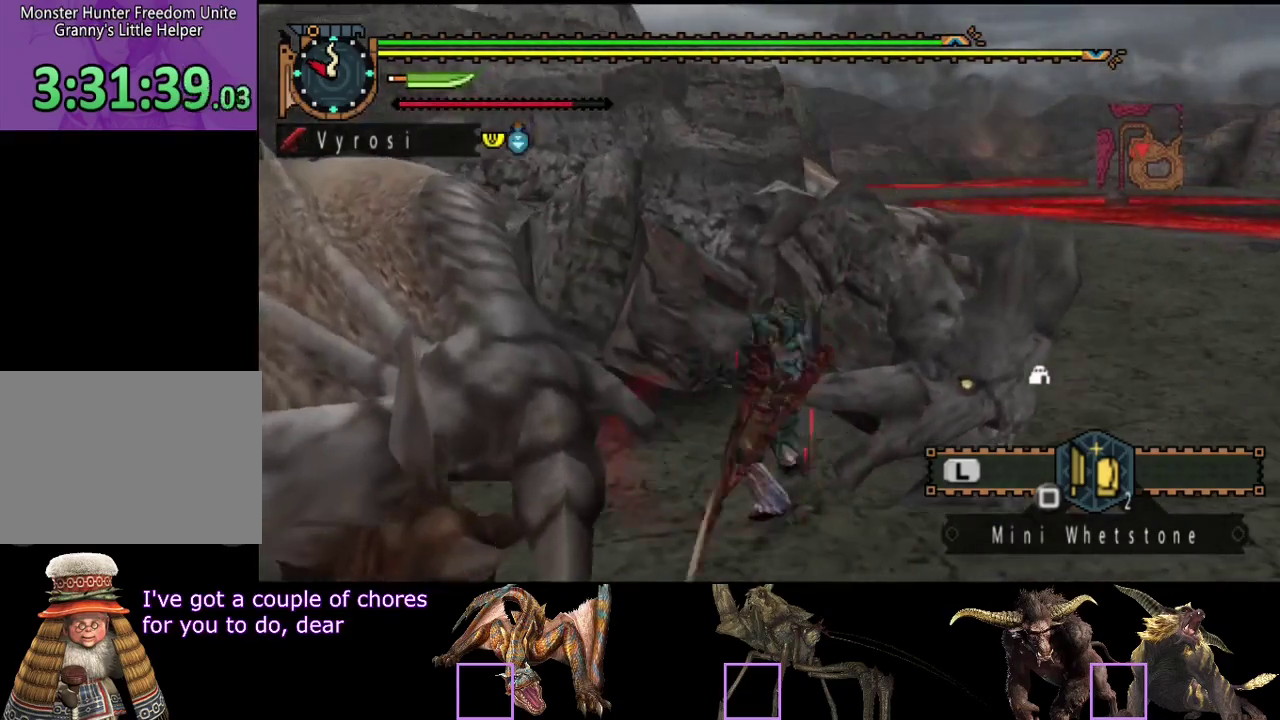
{"buttons": ["R2"], "left_stick": "right", "right_stick": "center", "events": [[33, "R2", "down"], [33, "left_stick", "right"], [100, "R2", "up"], [167, "R2", "down"], [233, "R2", "up"], [333, "R2", "down"], [400, "R2", "up"], [467, "R2", "down"]]}
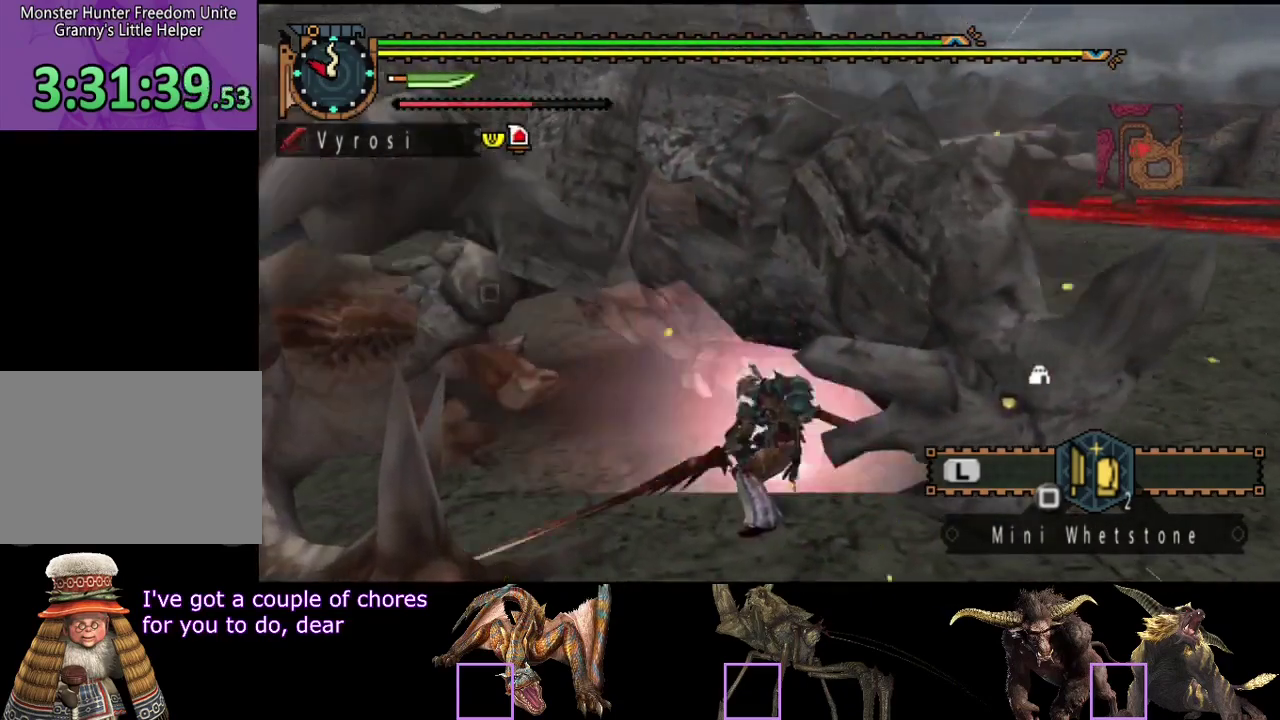
{"buttons": [], "left_stick": "up", "right_stick": "center", "events": [[33, "R2", "up"], [100, "R2", "down"], [200, "R2", "up"], [267, "R2", "down"], [267, "left_stick", "up-right"], [333, "R2", "up"], [400, "R2", "down"], [450, "left_stick", "up"], [500, "R2", "up"]]}
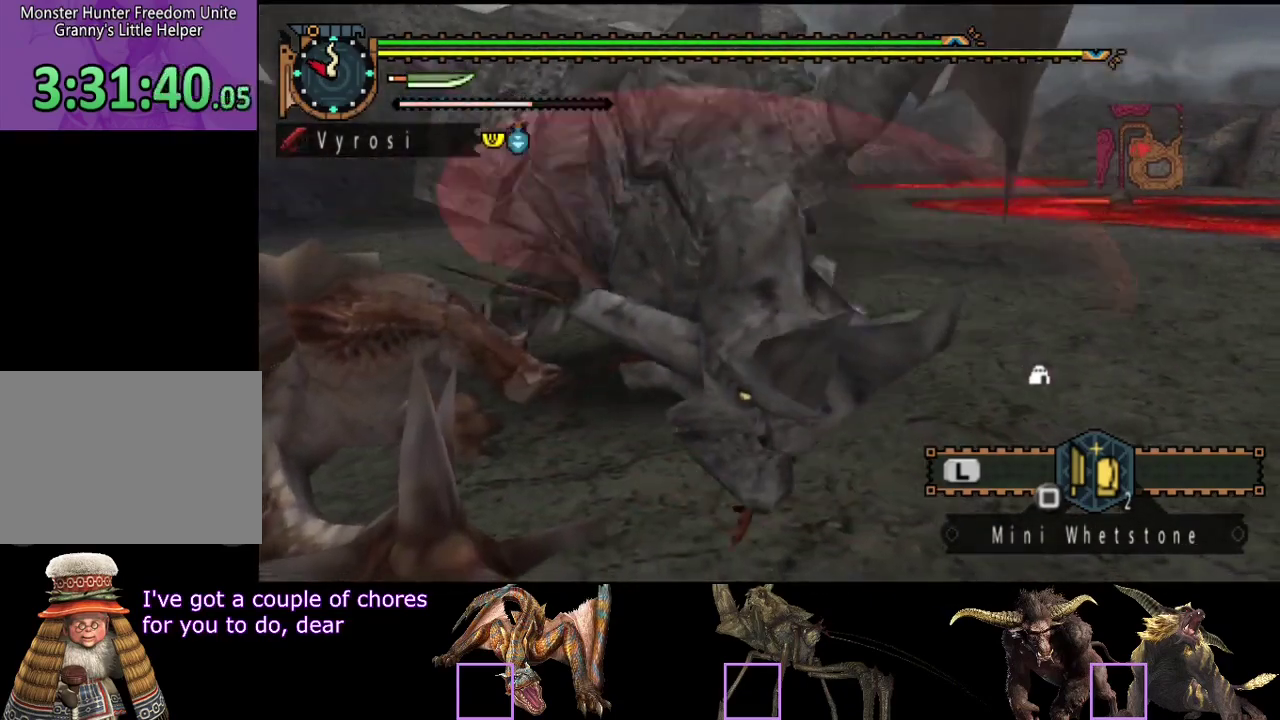
{"buttons": [], "left_stick": "up", "right_stick": "center", "events": [[67, "R2", "down"], [133, "R2", "up"], [233, "R2", "down"], [300, "R2", "up"], [367, "R2", "down"], [467, "R2", "up"]]}
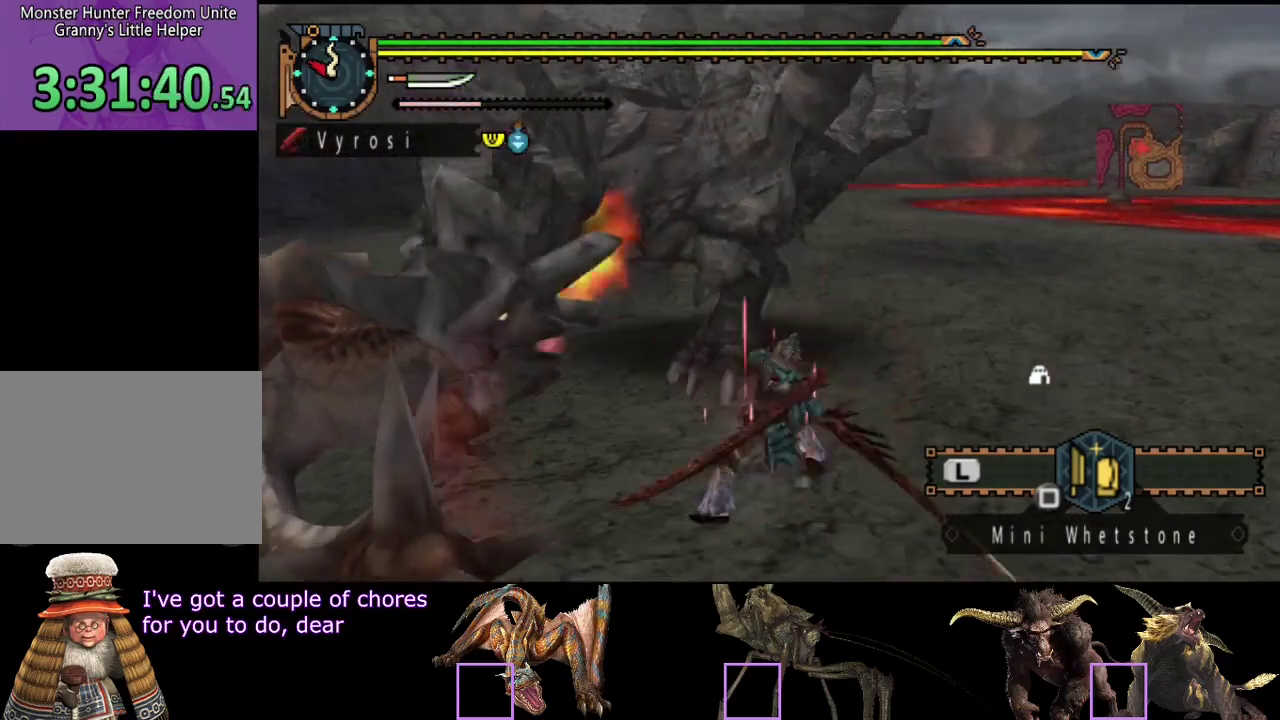
{"buttons": [], "left_stick": "up", "right_stick": "center", "events": [[33, "R2", "down"], [100, "R2", "up"], [183, "R2", "down"], [267, "R2", "up"], [350, "R2", "down"], [417, "R2", "up"]]}
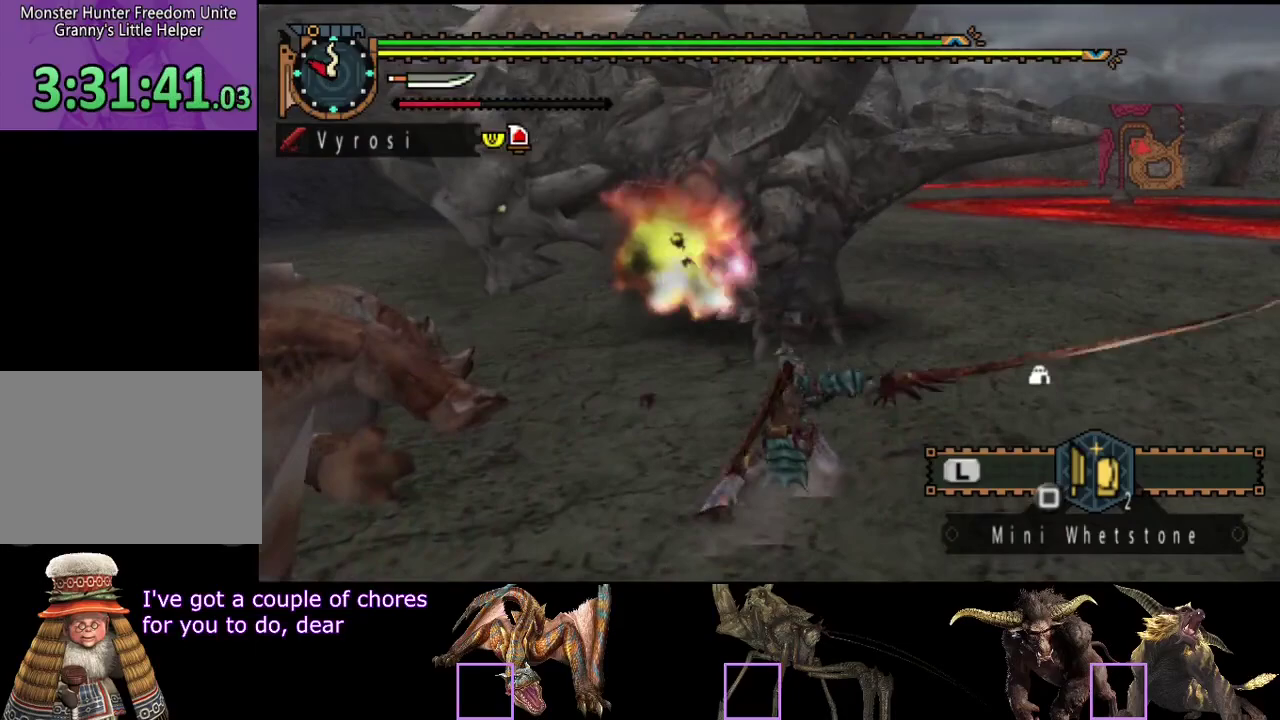
{"buttons": [], "left_stick": "up", "right_stick": "center", "events": []}
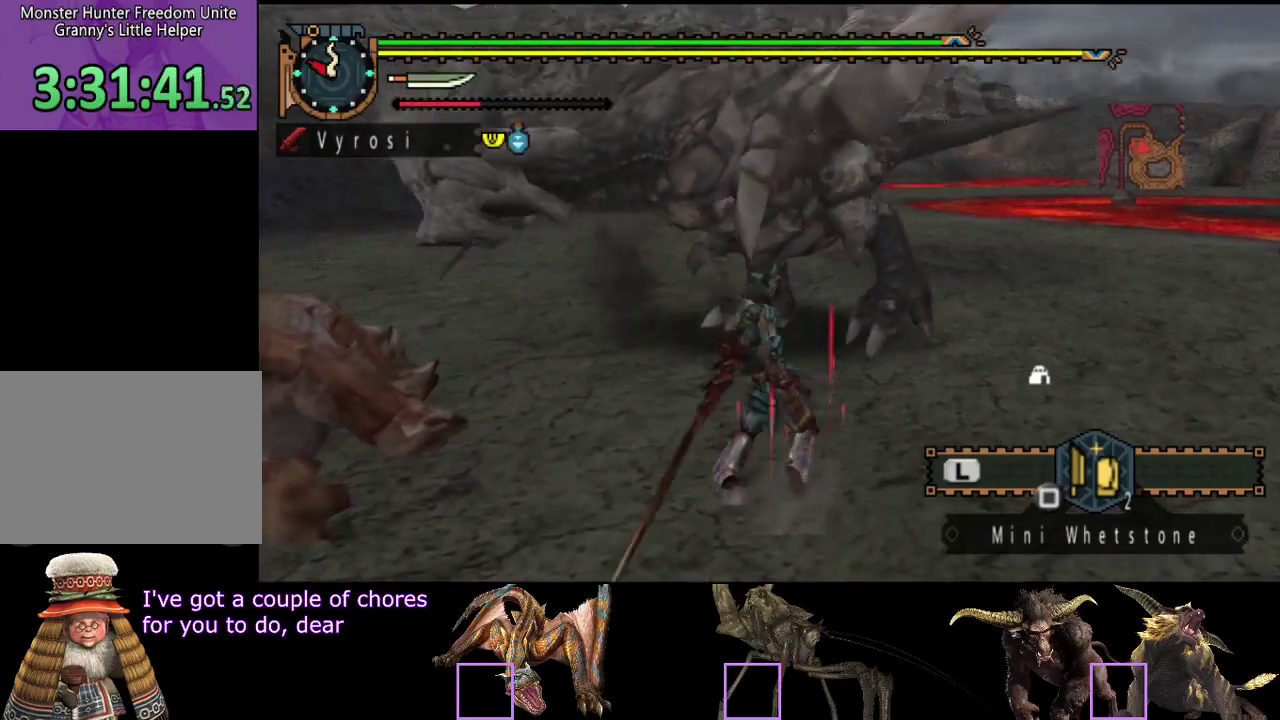
{"buttons": [], "left_stick": "right", "right_stick": "center", "events": [[50, "left_stick", "center"], [217, "left_stick", "right"]]}
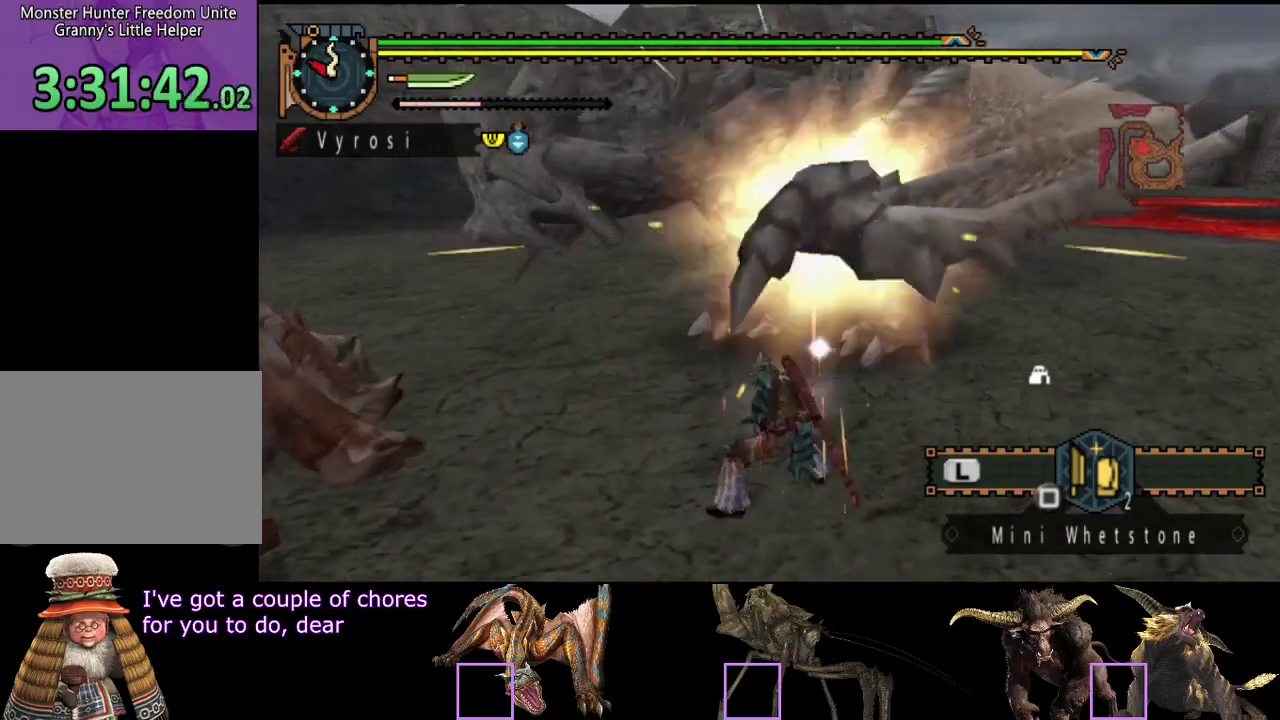
{"buttons": [], "left_stick": "right", "right_stick": "center", "events": []}
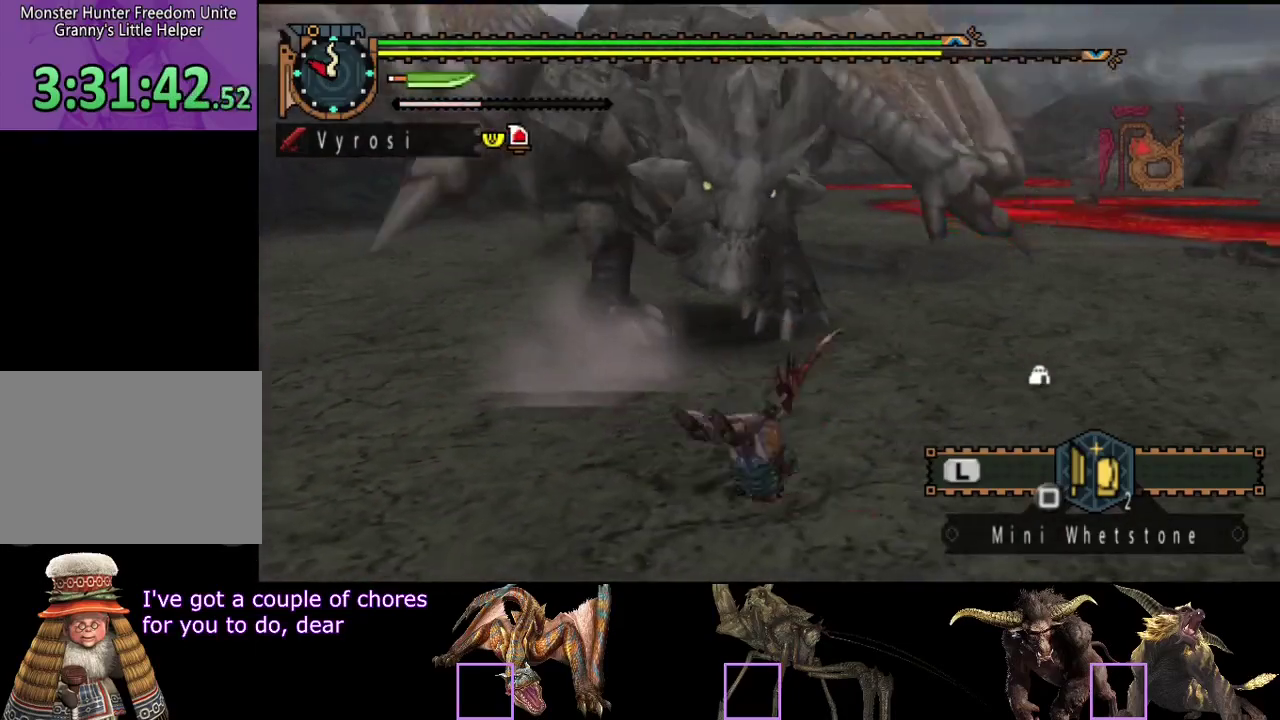
{"buttons": [], "left_stick": "right", "right_stick": "center", "events": [[33, "left_stick", "center"], [200, "right_stick", "left"], [333, "left_stick", "right"], [367, "right_stick", "center"]]}
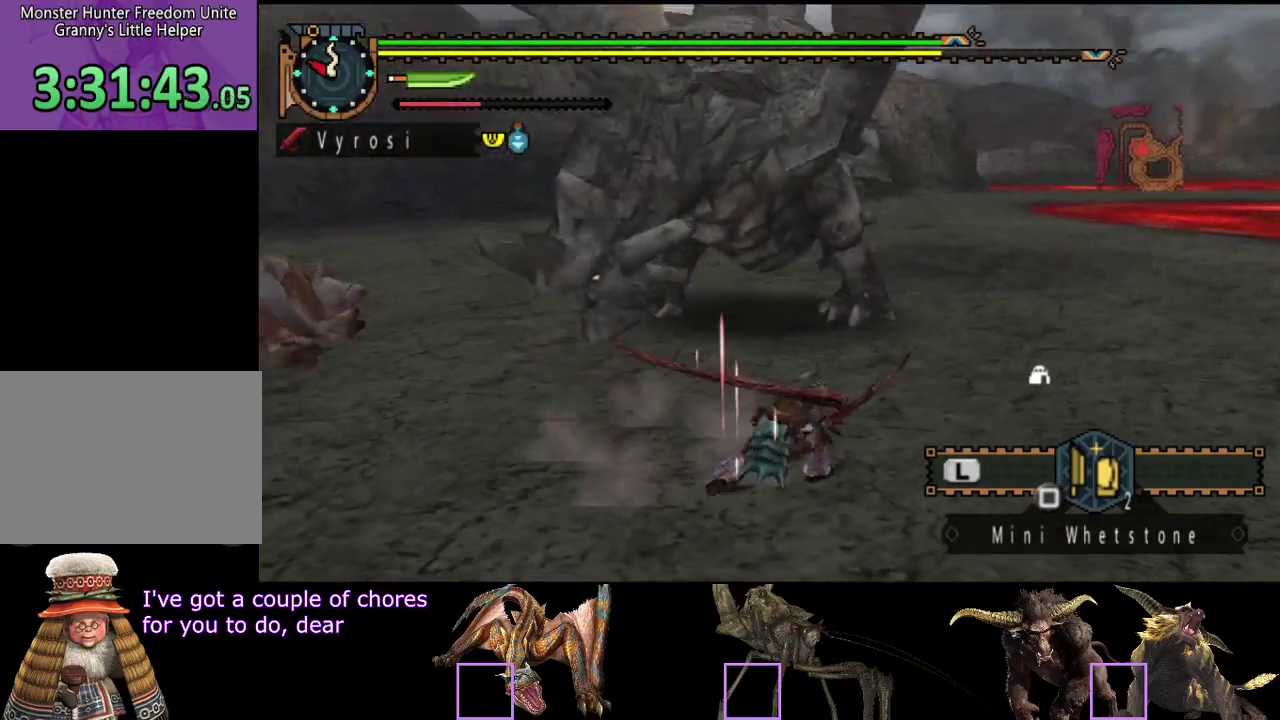
{"buttons": [], "left_stick": "right", "right_stick": "left", "events": [[417, "right_stick", "left"]]}
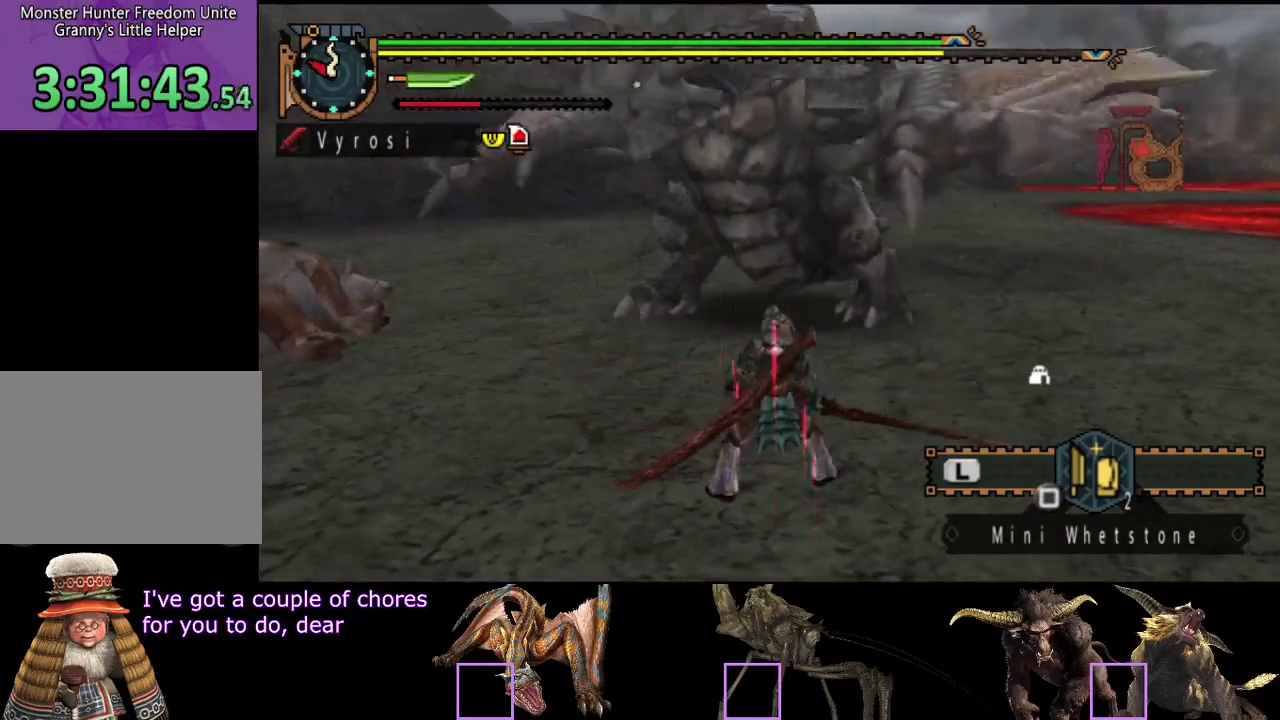
{"buttons": [], "left_stick": "up", "right_stick": "center", "events": [[17, "left_stick", "up-right"], [50, "right_stick", "center"], [217, "left_stick", "up"], [383, "CIRCLE", "down"], [483, "CIRCLE", "up"]]}
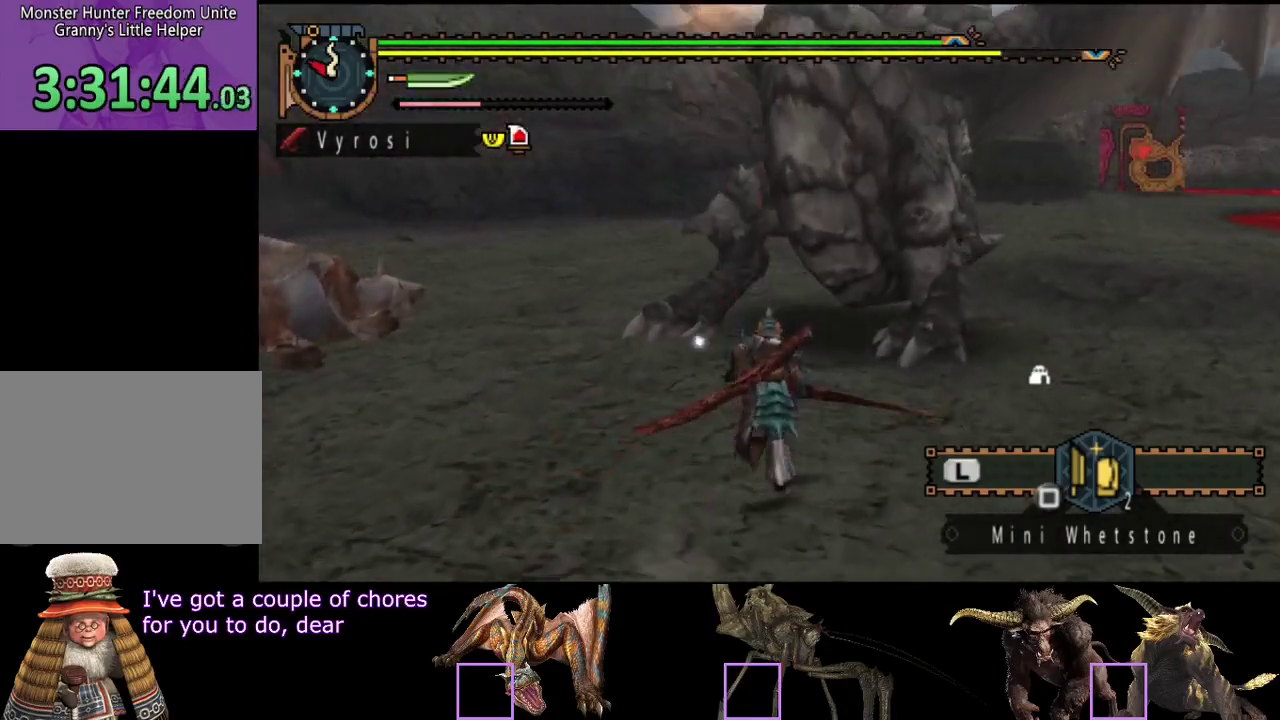
{"buttons": ["TRIANGLE"], "left_stick": "up", "right_stick": "center", "events": [[183, "TRIANGLE", "down"], [250, "TRIANGLE", "up"], [317, "TRIANGLE", "down"]]}
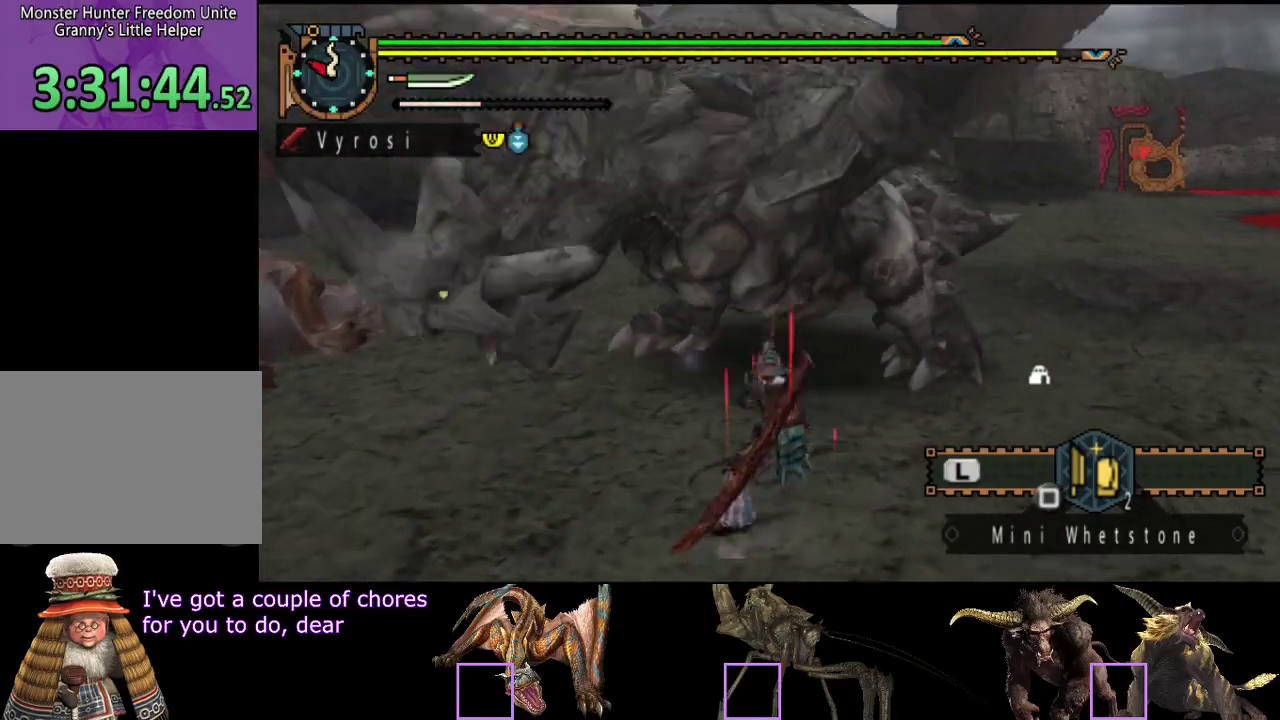
{"buttons": [], "left_stick": "up", "right_stick": "center", "events": [[17, "TRIANGLE", "up"], [83, "TRIANGLE", "down"], [150, "TRIANGLE", "up"], [200, "TRIANGLE", "down"], [400, "TRIANGLE", "up"]]}
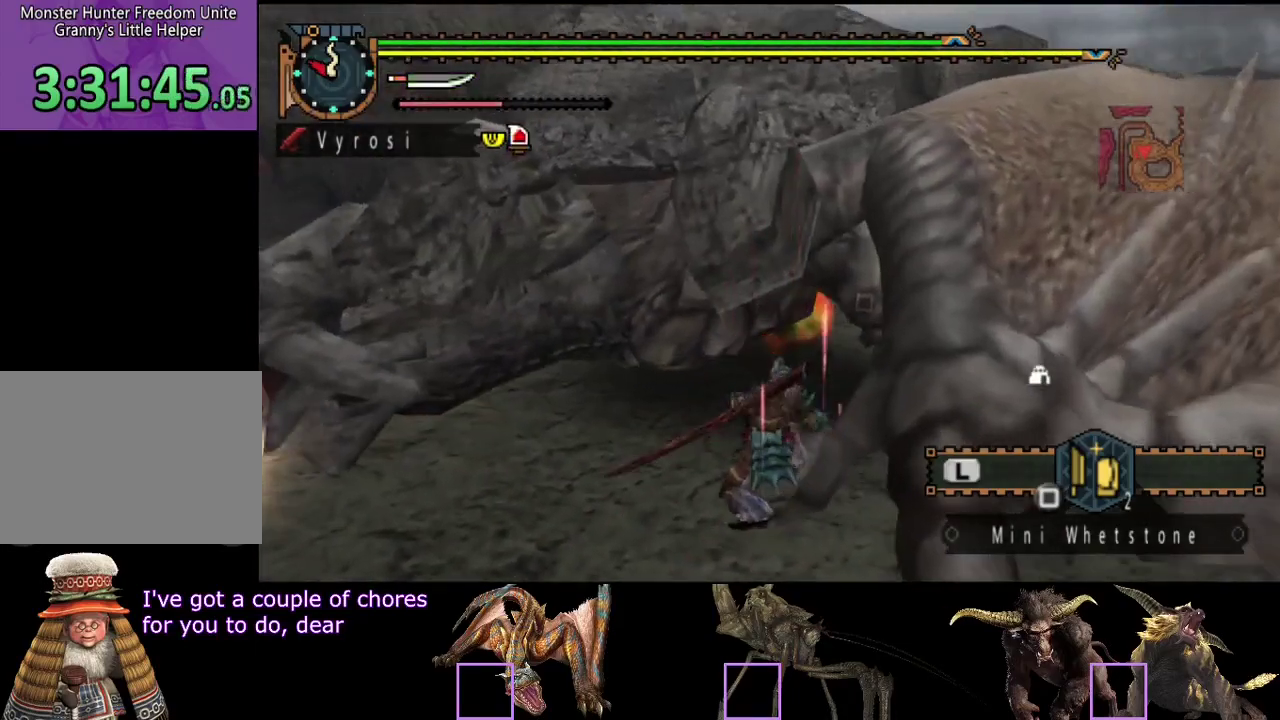
{"buttons": ["CIRCLE", "TRIANGLE"], "left_stick": "center", "right_stick": "center", "events": [[33, "CIRCLE", "down"], [33, "TRIANGLE", "down"], [67, "left_stick", "center"], [133, "TRIANGLE", "up"], [200, "TRIANGLE", "down"], [267, "TRIANGLE", "up"], [333, "TRIANGLE", "down"], [433, "CIRCLE", "up"], [433, "TRIANGLE", "up"], [500, "CIRCLE", "down"], [500, "TRIANGLE", "down"]]}
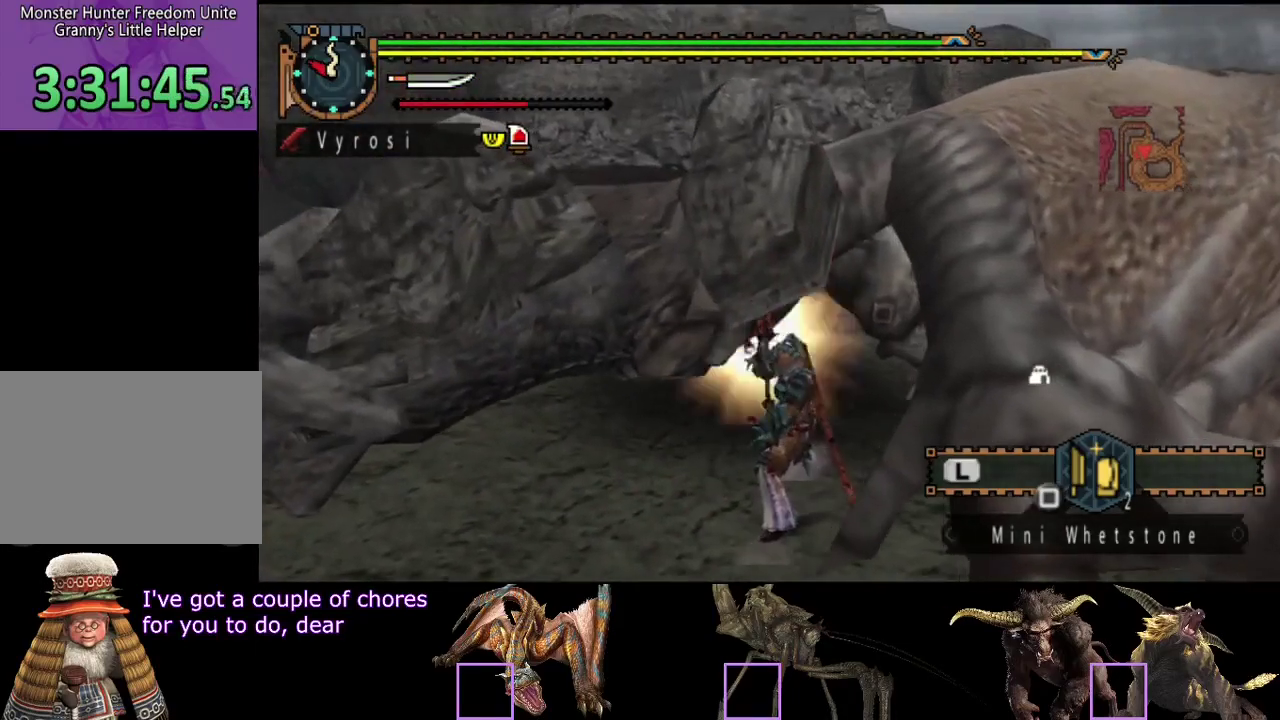
{"buttons": ["CIRCLE", "TRIANGLE"], "left_stick": "center", "right_stick": "center", "events": [[67, "CIRCLE", "up"], [67, "TRIANGLE", "up"], [133, "CIRCLE", "down"], [133, "TRIANGLE", "down"], [200, "TRIANGLE", "up"], [250, "TRIANGLE", "down"], [350, "TRIANGLE", "up"], [417, "TRIANGLE", "down"]]}
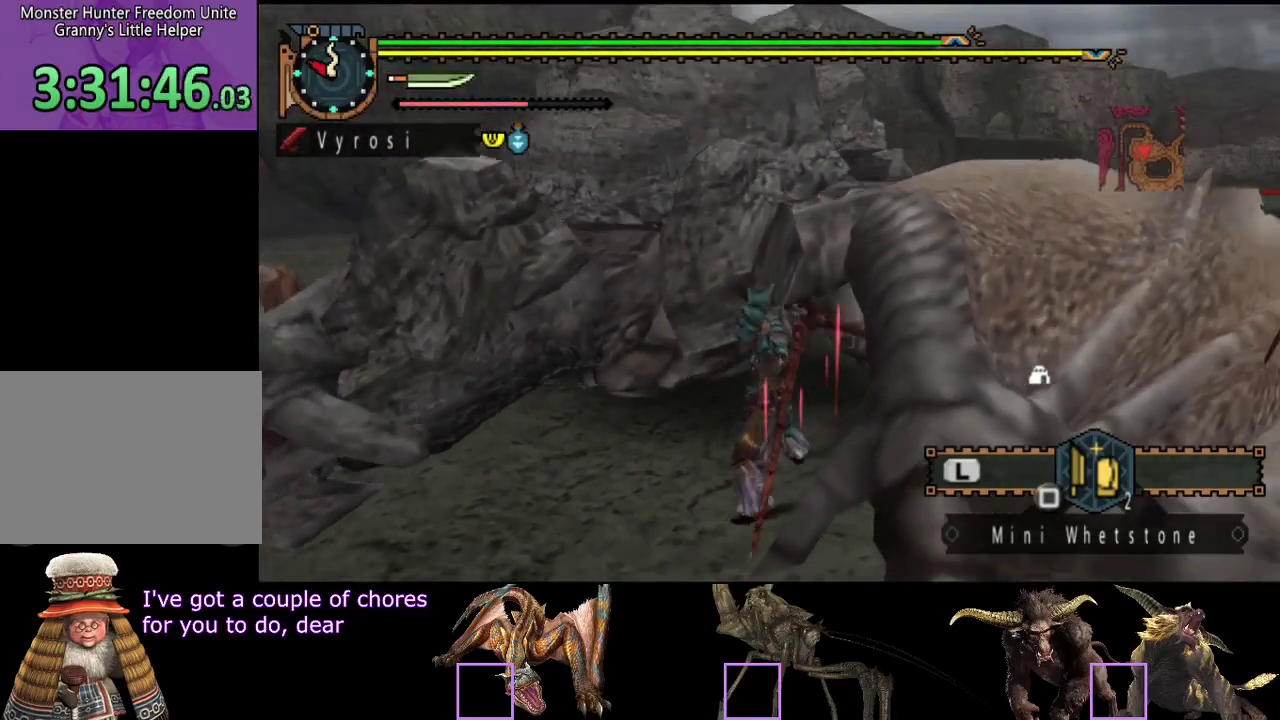
{"buttons": [], "left_stick": "center", "right_stick": "center", "events": [[33, "TRIANGLE", "up"], [67, "CIRCLE", "up"]]}
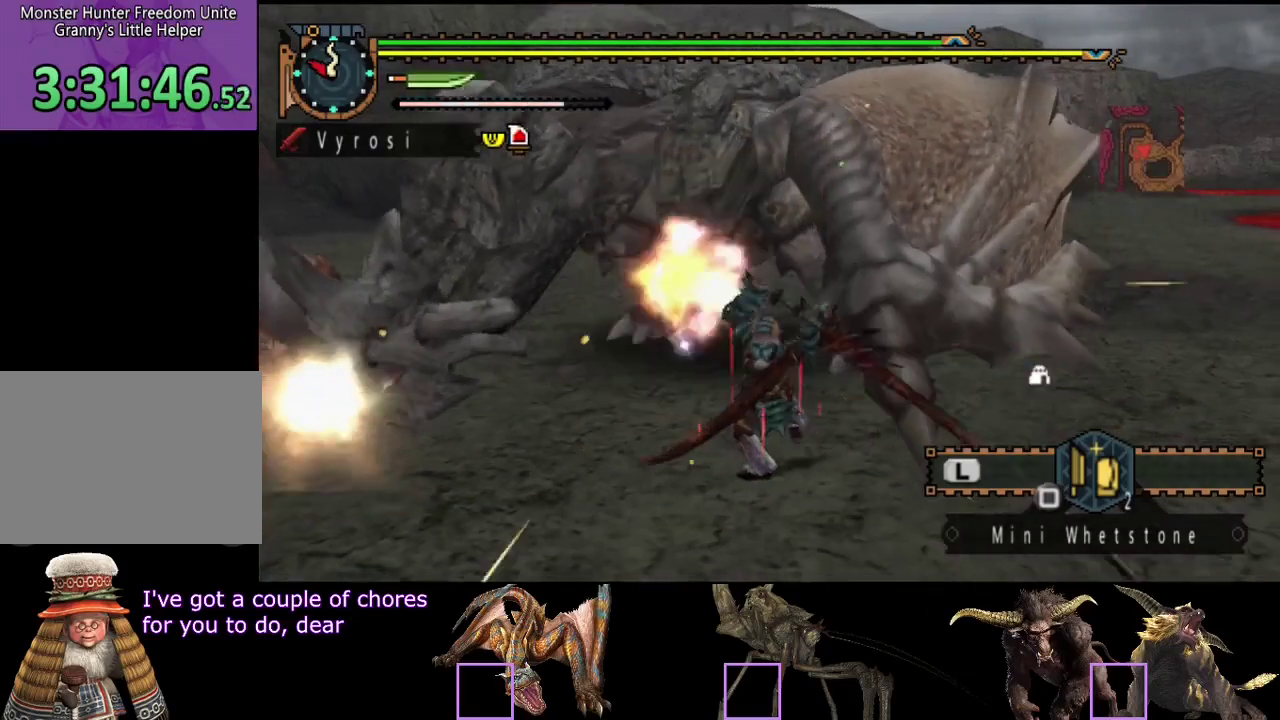
{"buttons": [], "left_stick": "center", "right_stick": "center", "events": []}
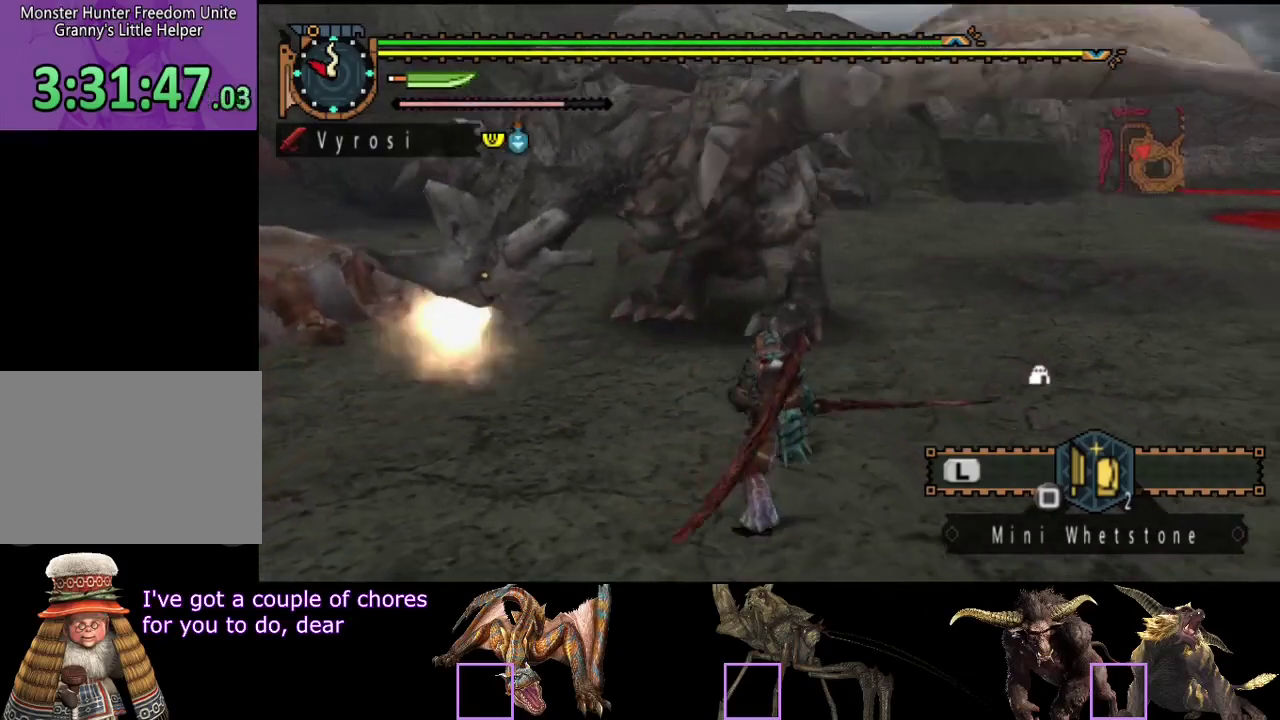
{"buttons": [], "left_stick": "right", "right_stick": "center", "events": [[450, "left_stick", "right"]]}
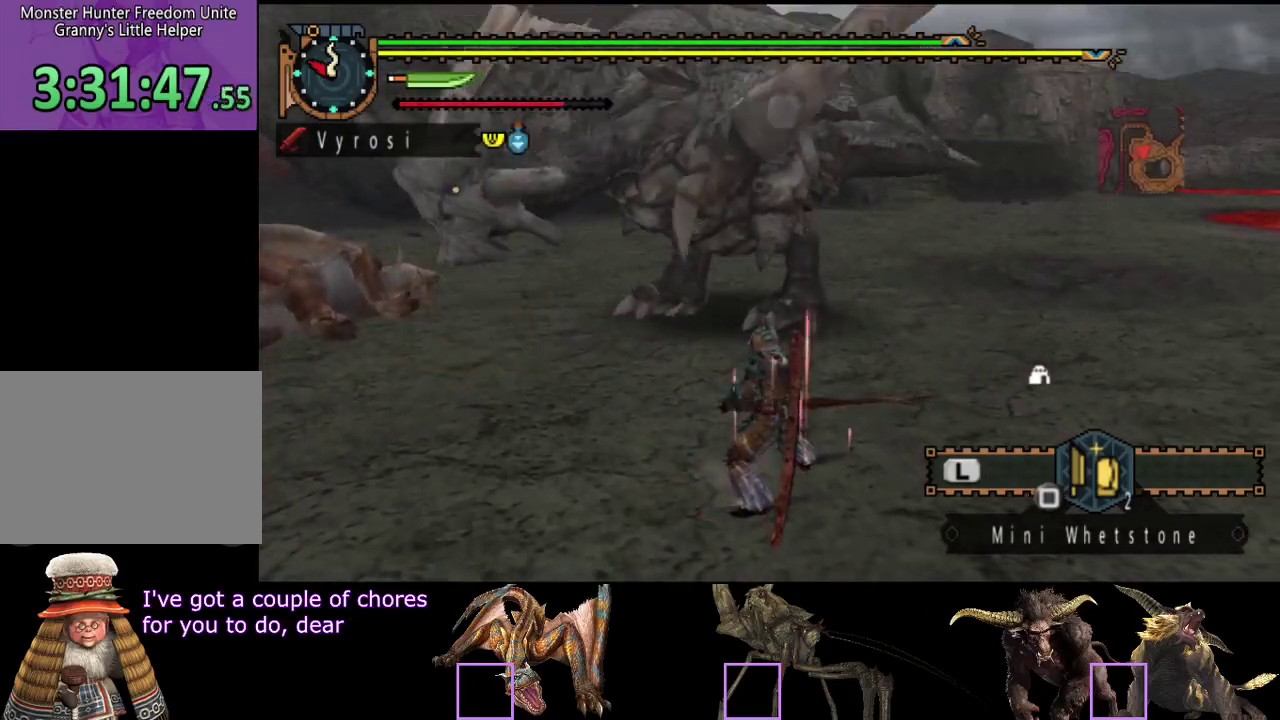
{"buttons": [], "left_stick": "right", "right_stick": "center", "events": [[267, "right_stick", "left"], [467, "right_stick", "center"]]}
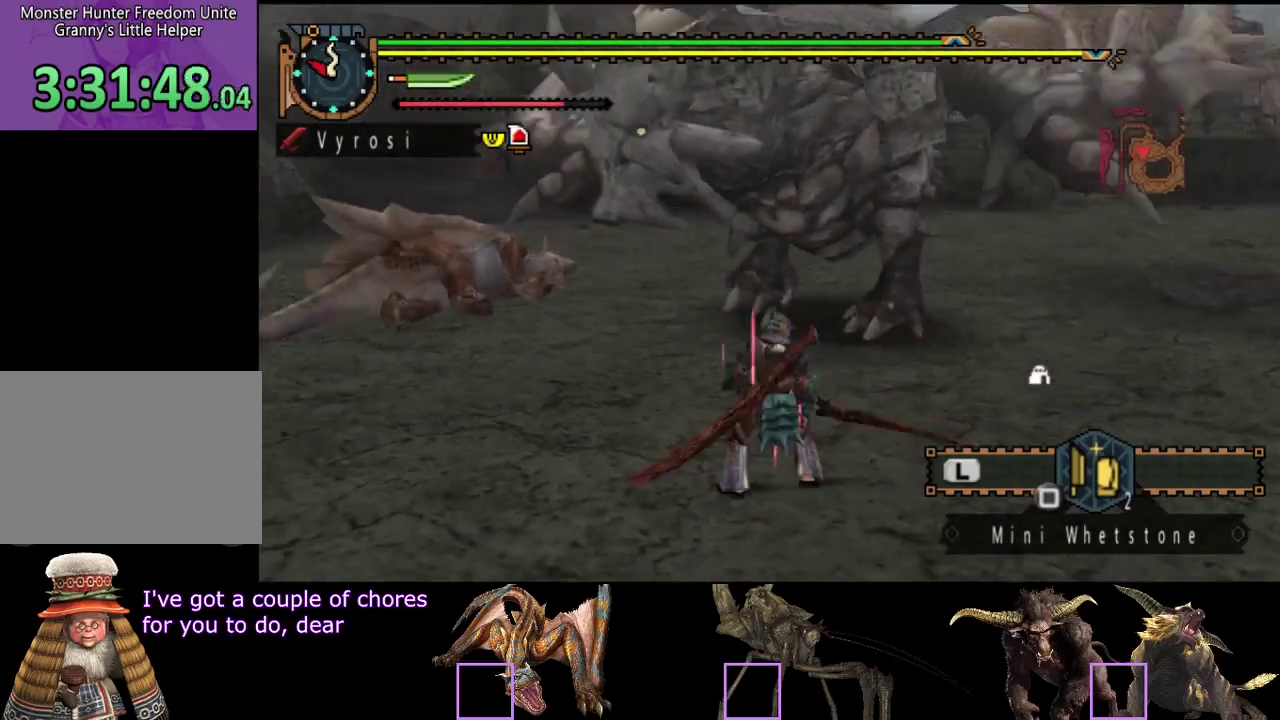
{"buttons": [], "left_stick": "down-right", "right_stick": "left", "events": [[133, "left_stick", "down-right"], [450, "right_stick", "left"]]}
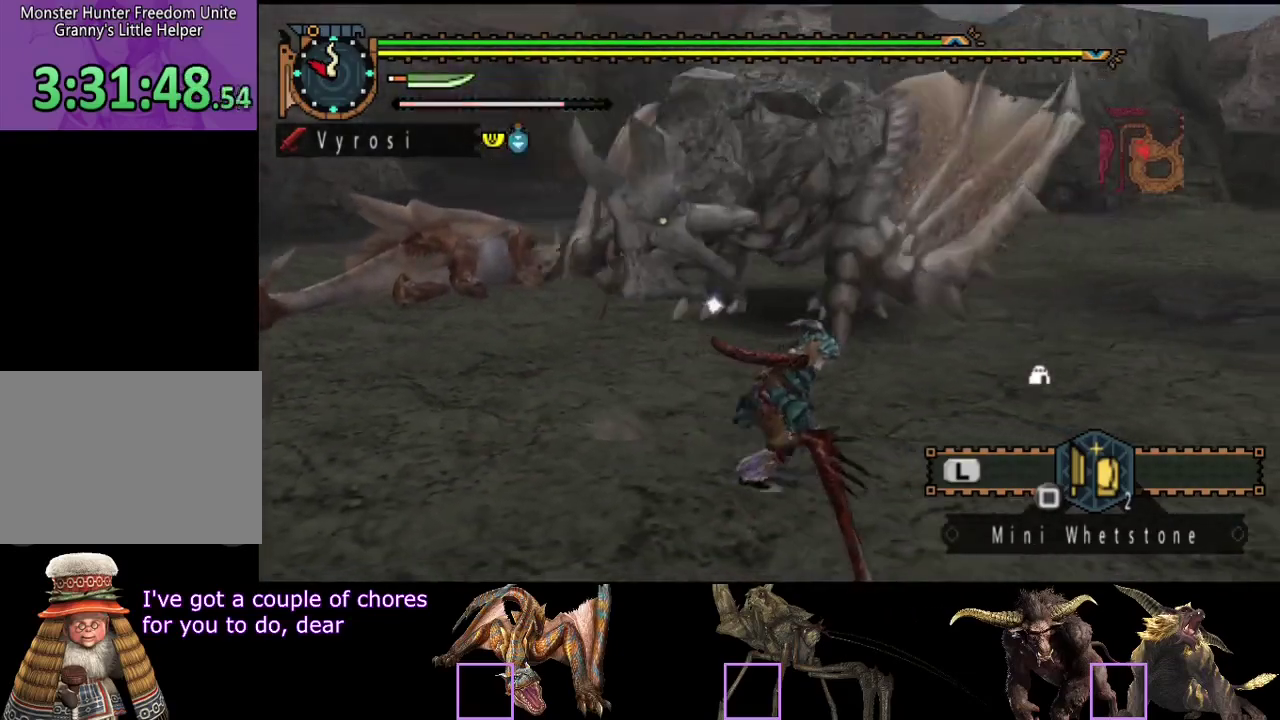
{"buttons": [], "left_stick": "right", "right_stick": "center", "events": [[117, "right_stick", "center"], [150, "left_stick", "right"]]}